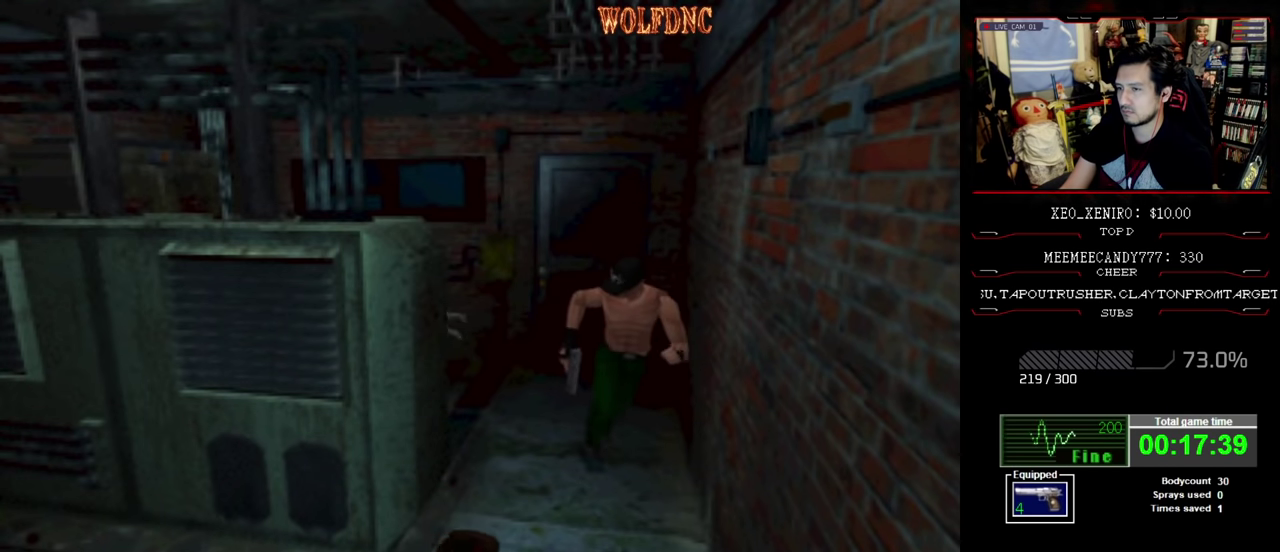
Gameplay with a controller (PlayStation layout); each line is a JSON object with the inputs held at the frame after it. "events" lists button and stick changes between this image and that frame as [ms after this image, input, new state], when the widget could be followed in between. Not read: L3 R3.
{"buttons": ["CROSS", "R1"], "events": [[50, "DPAD_RIGHT", "down"], [133, "DPAD_RIGHT", "up"], [316, "R1", "down"], [416, "DPAD_UP", "up"], [416, "SQUARE", "up"], [466, "CROSS", "down"]]}
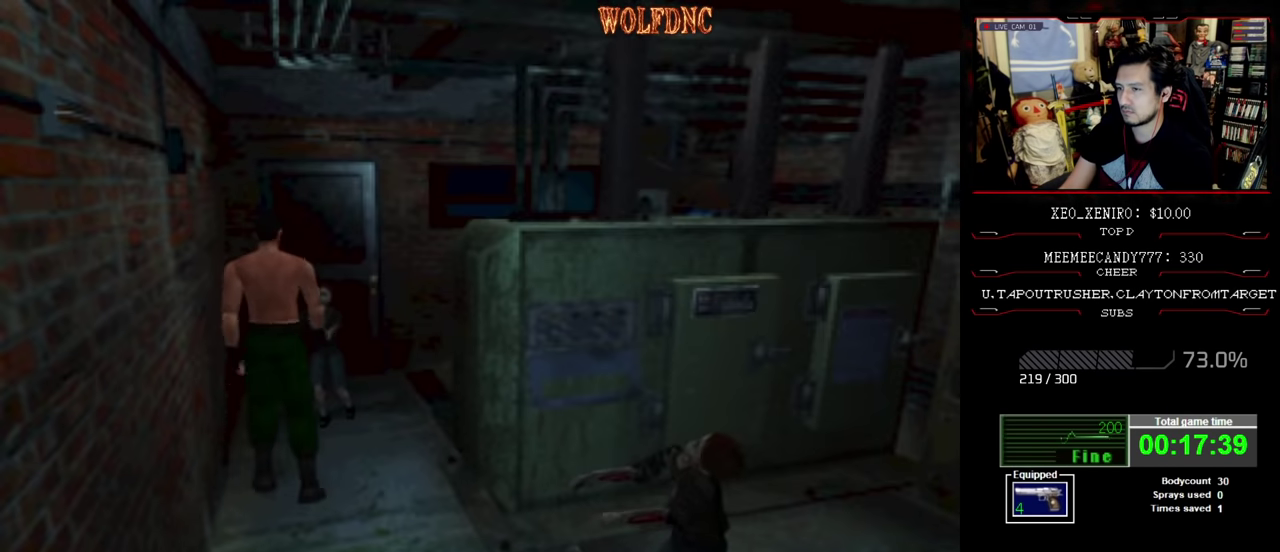
{"buttons": ["CROSS", "R1"], "events": []}
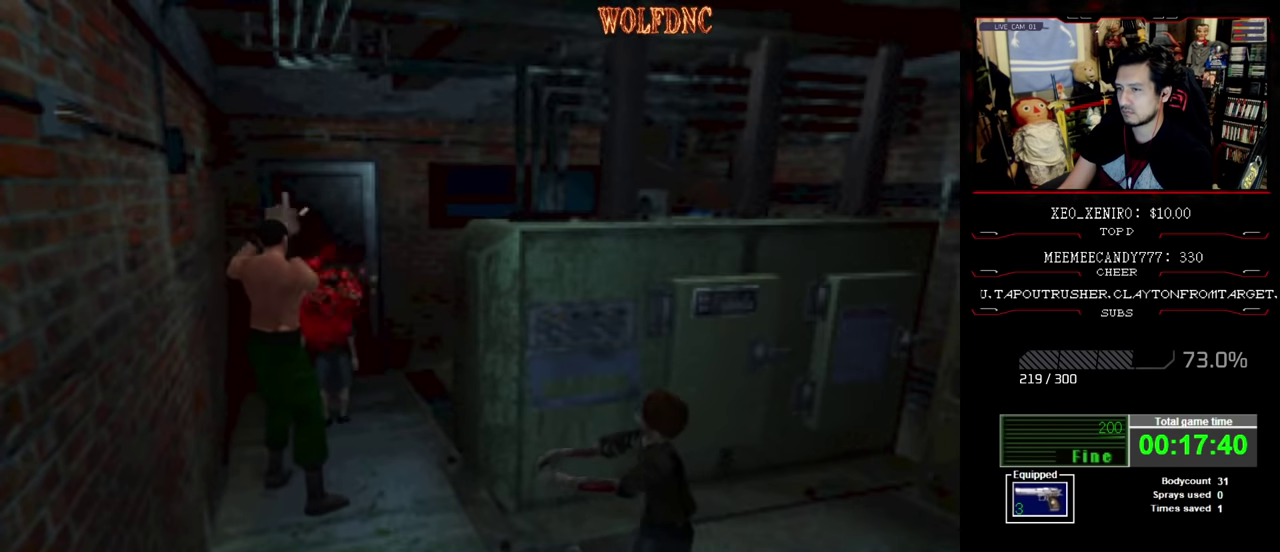
{"buttons": [], "events": [[66, "CROSS", "up"], [166, "R1", "up"]]}
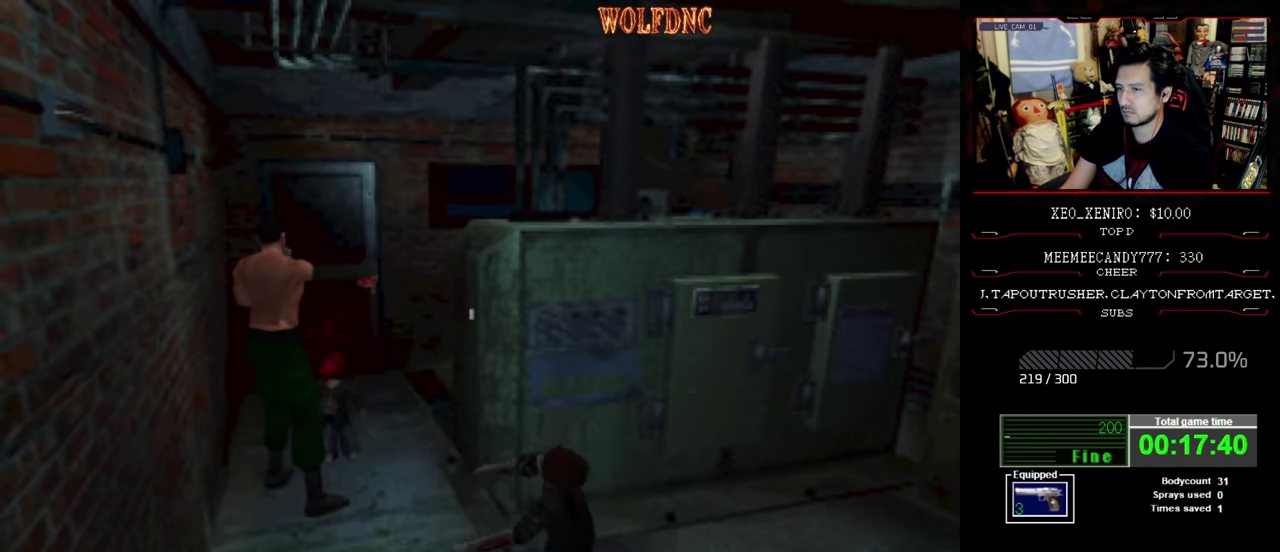
{"buttons": ["SQUARE", "DPAD_UP"], "events": [[183, "DPAD_UP", "down"], [416, "SQUARE", "down"]]}
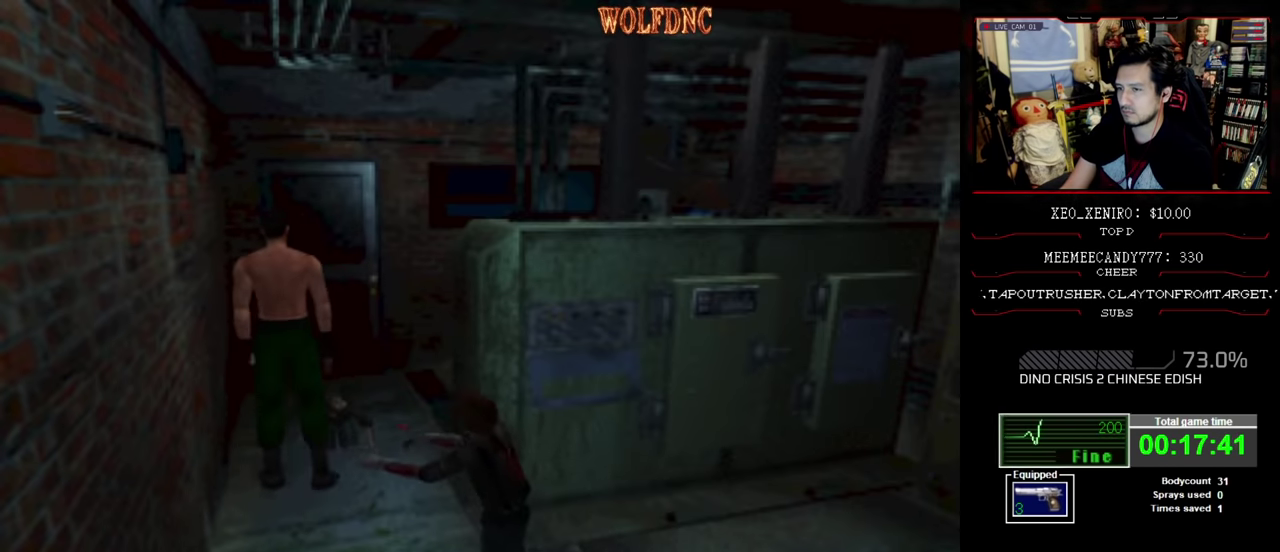
{"buttons": ["SQUARE", "DPAD_UP"], "events": [[333, "DPAD_LEFT", "down"], [383, "DPAD_LEFT", "up"]]}
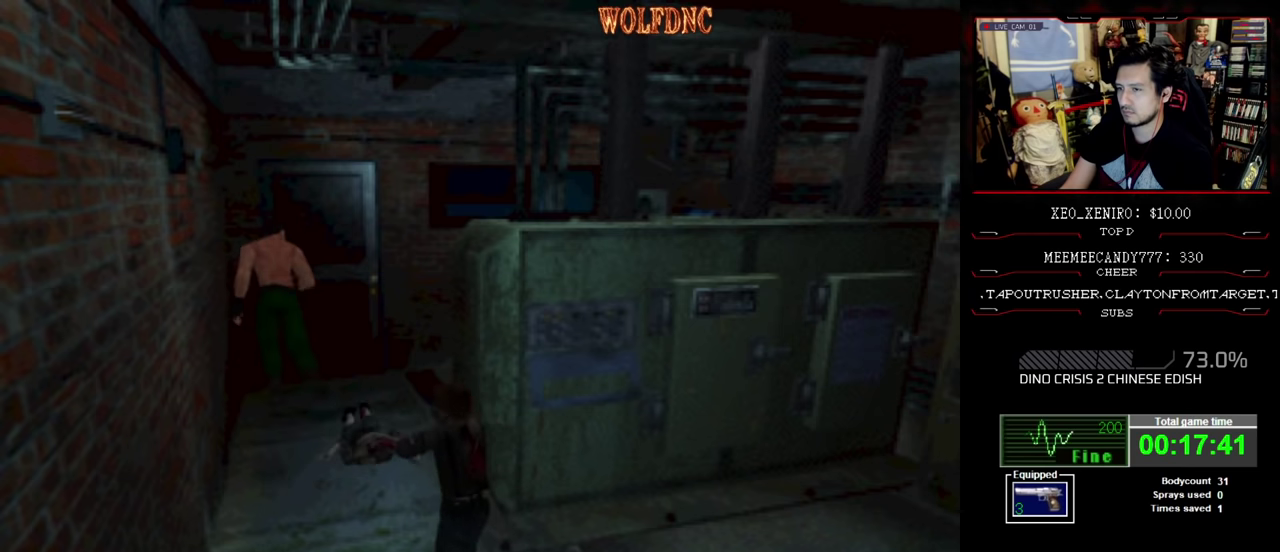
{"buttons": ["DPAD_UP"], "events": [[66, "DPAD_RIGHT", "down"], [166, "DPAD_RIGHT", "up"], [266, "CROSS", "down"], [350, "CROSS", "up"], [400, "CROSS", "down"], [500, "CROSS", "up"], [500, "SQUARE", "up"]]}
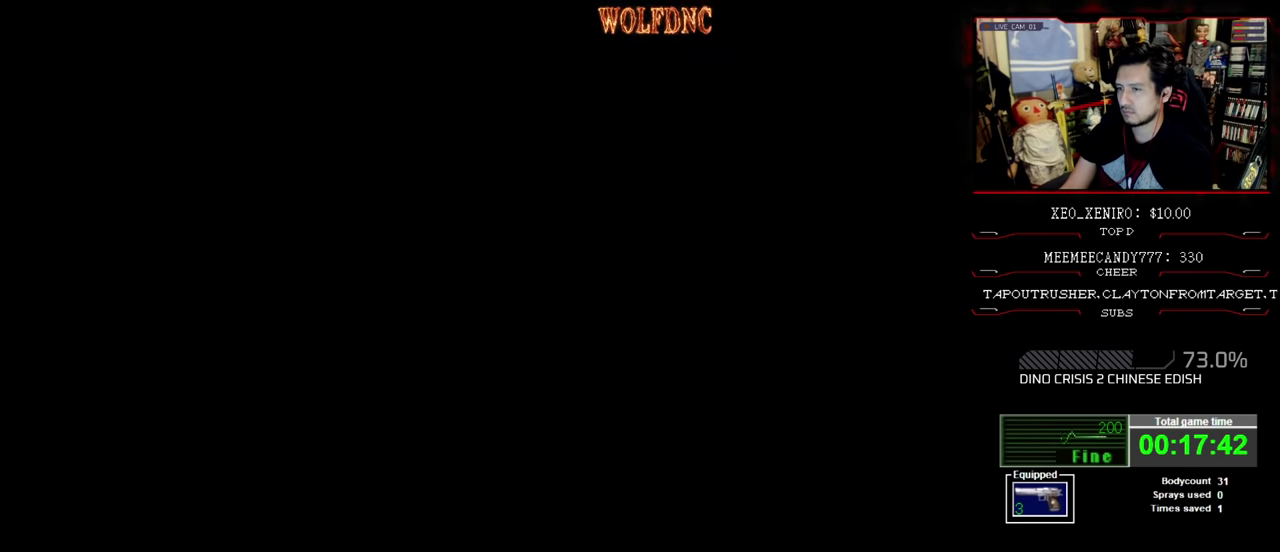
{"buttons": [], "events": [[50, "CROSS", "down"], [83, "DPAD_UP", "up"], [133, "CROSS", "up"]]}
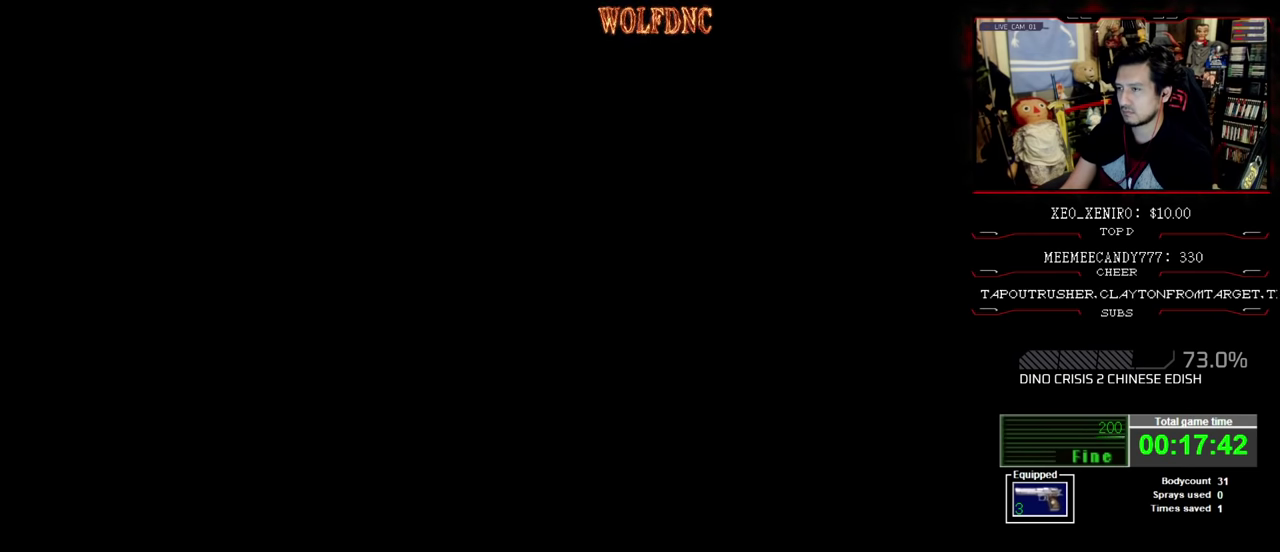
{"buttons": [], "events": []}
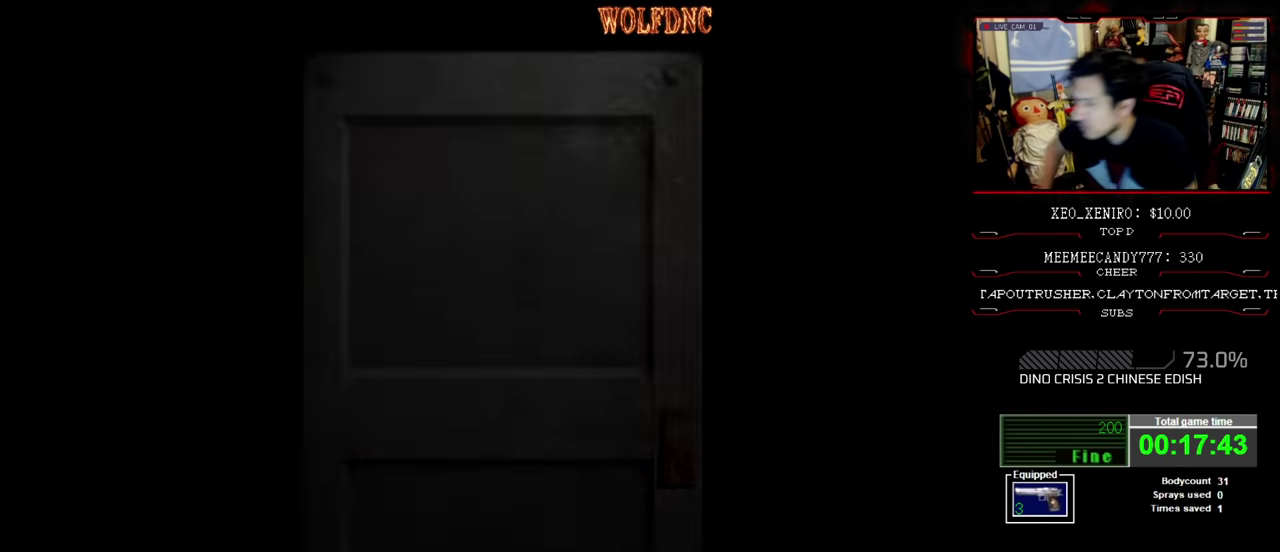
{"buttons": [], "events": []}
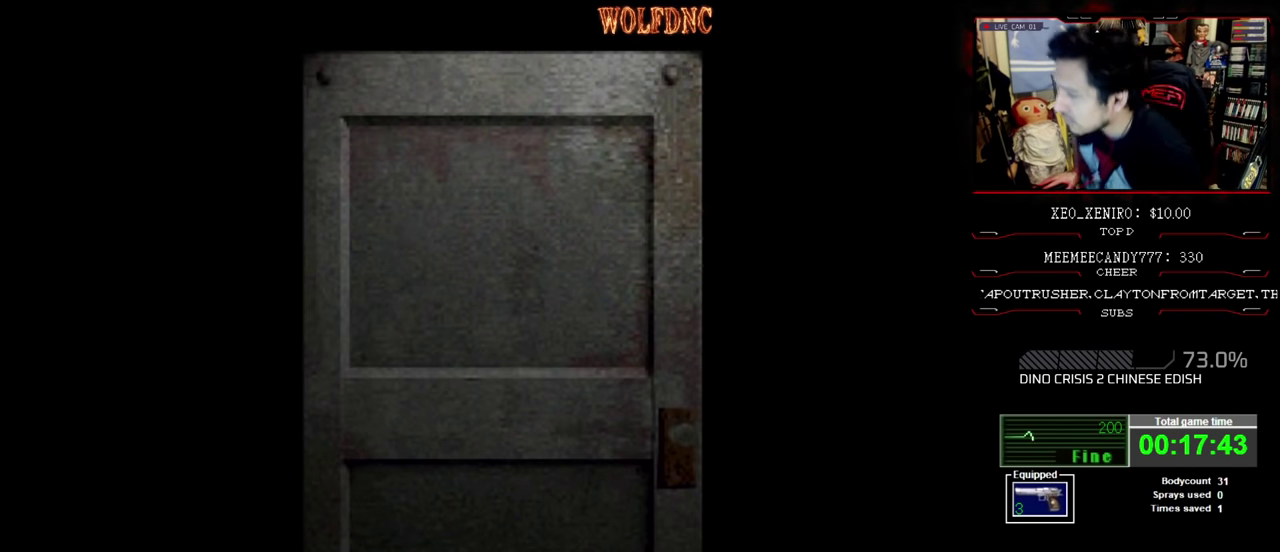
{"buttons": [], "events": []}
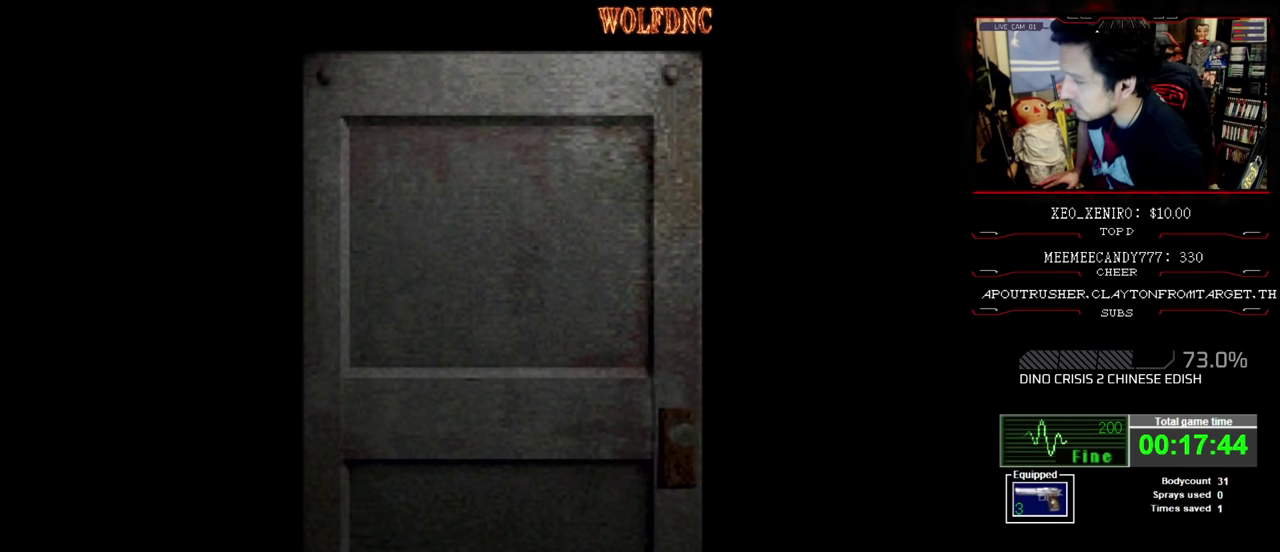
{"buttons": [], "events": []}
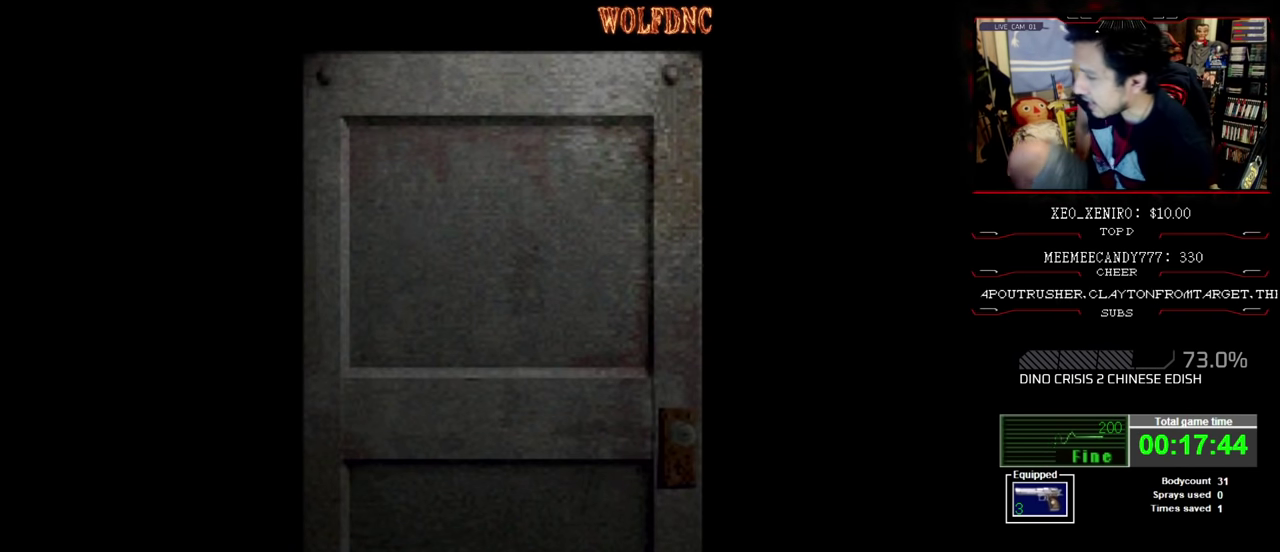
{"buttons": [], "events": []}
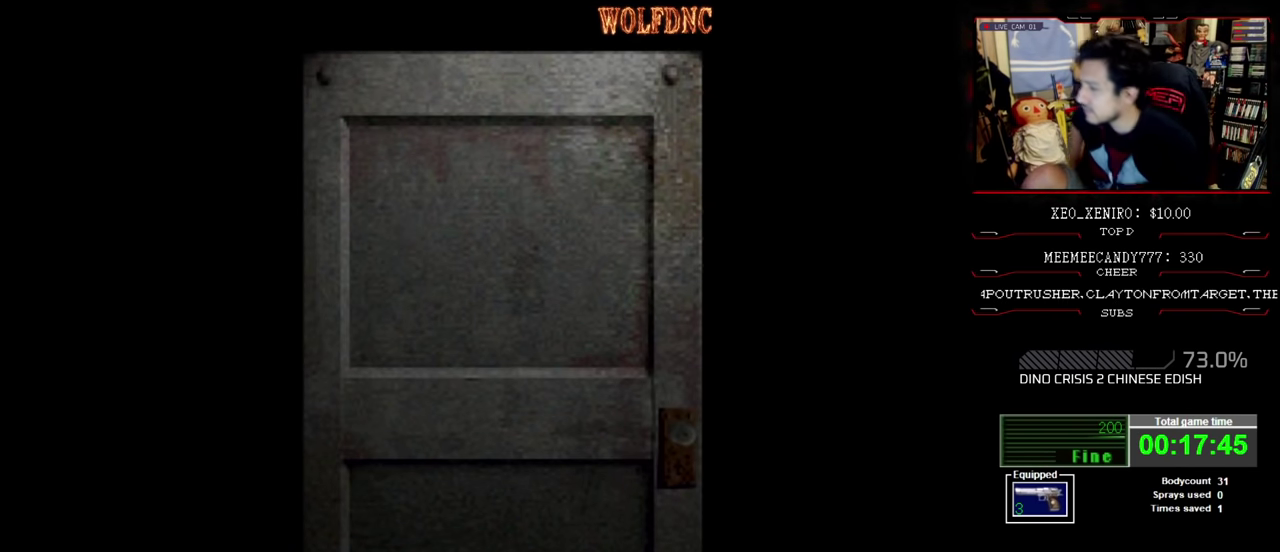
{"buttons": [], "events": []}
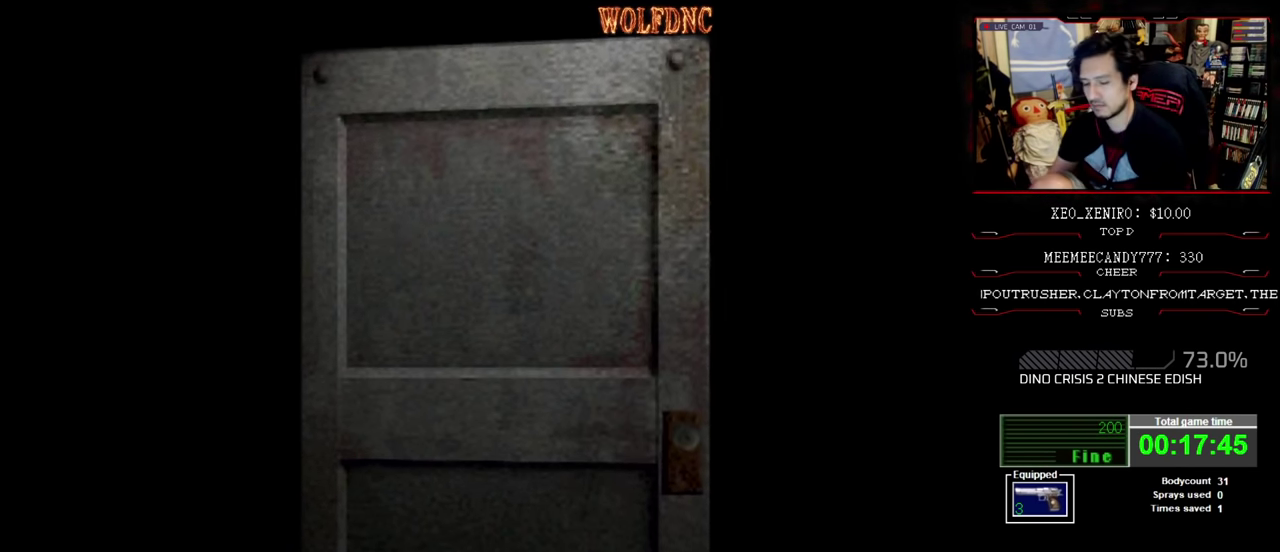
{"buttons": ["CIRCLE"], "events": [[16, "CROSS", "down"], [150, "CROSS", "up"], [483, "CIRCLE", "down"]]}
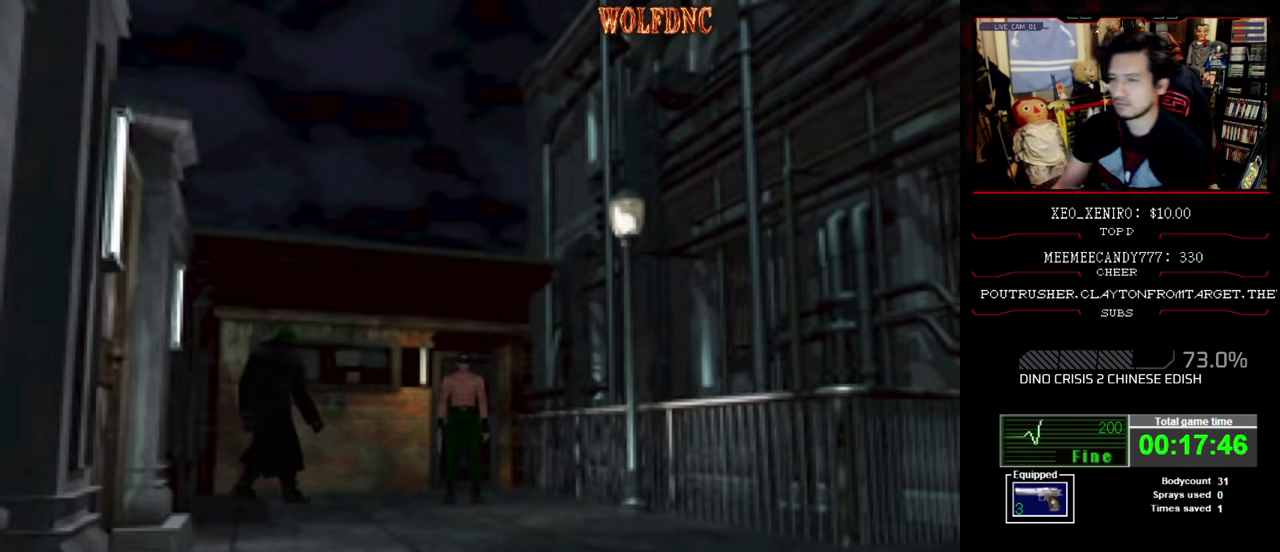
{"buttons": [], "events": [[67, "CIRCLE", "up"]]}
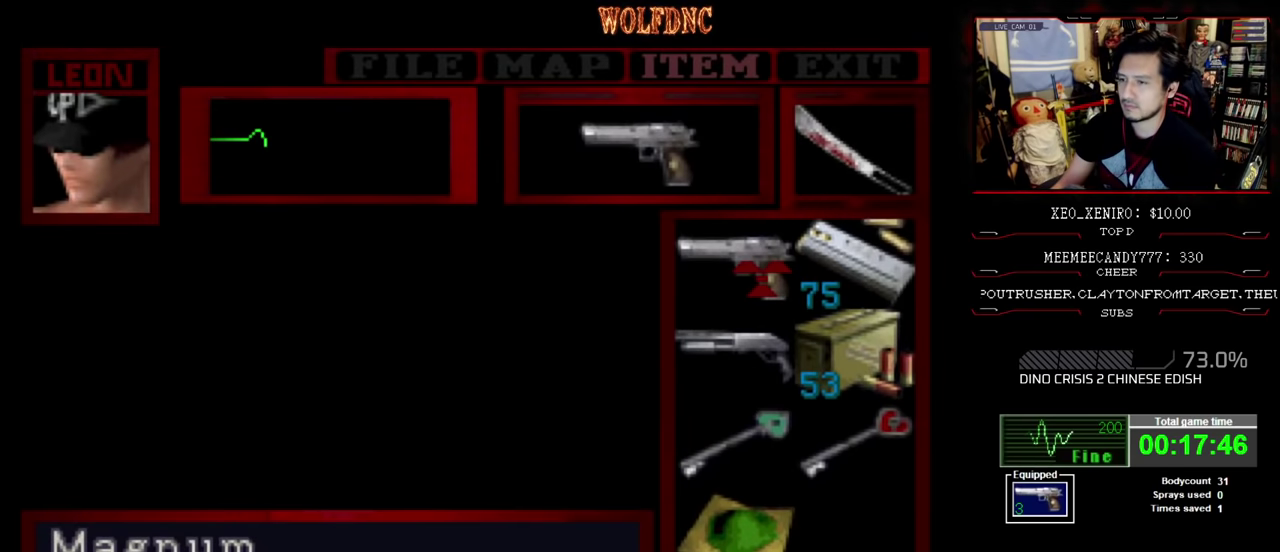
{"buttons": [], "events": []}
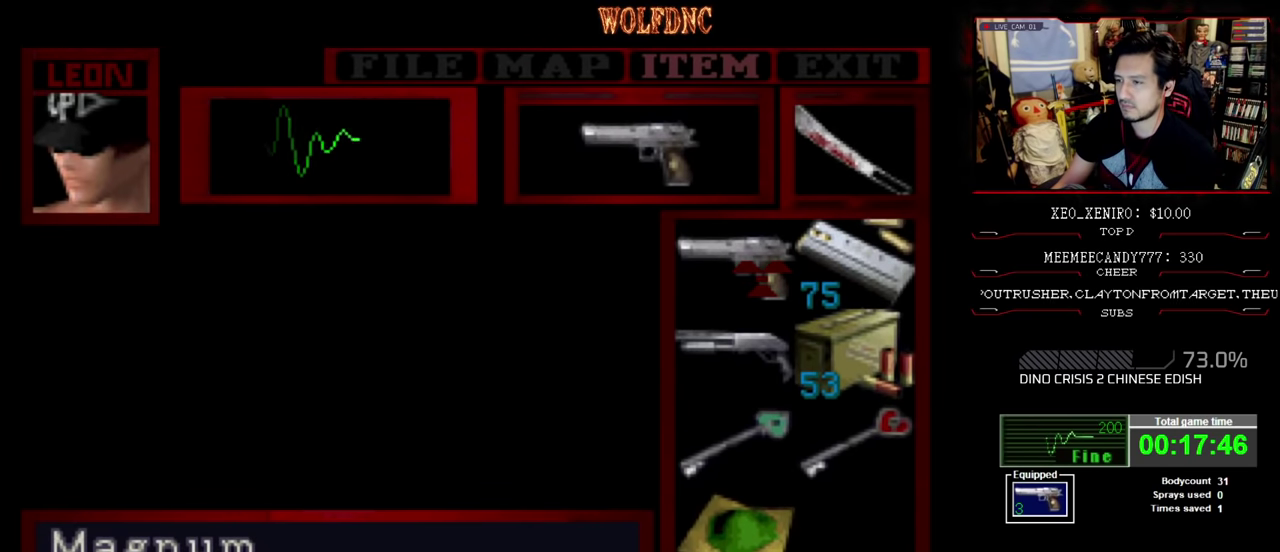
{"buttons": [], "events": []}
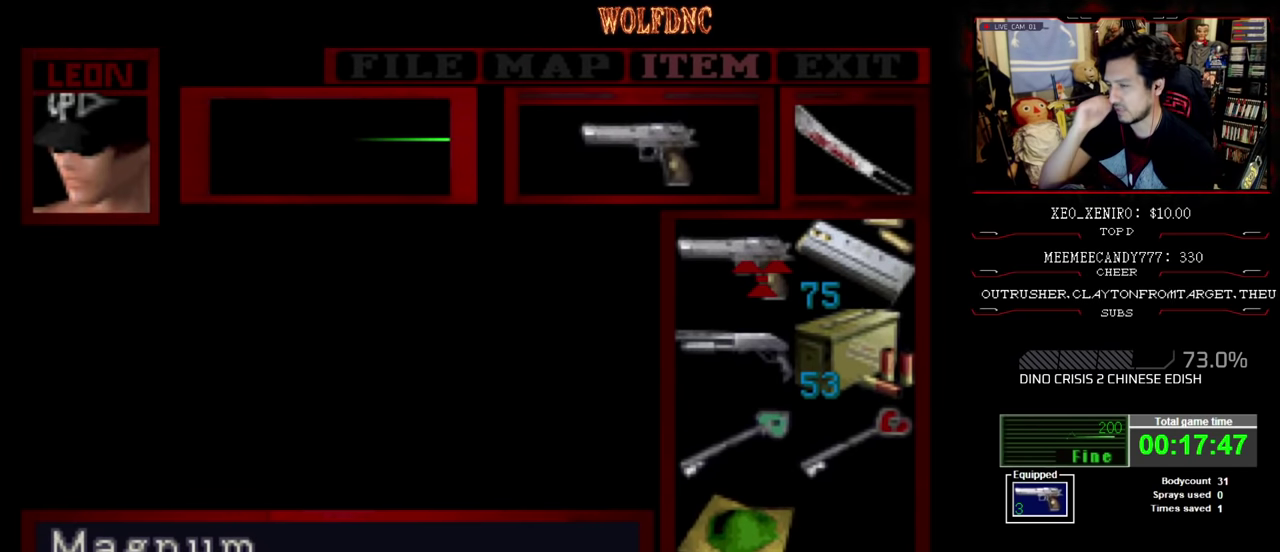
{"buttons": [], "events": []}
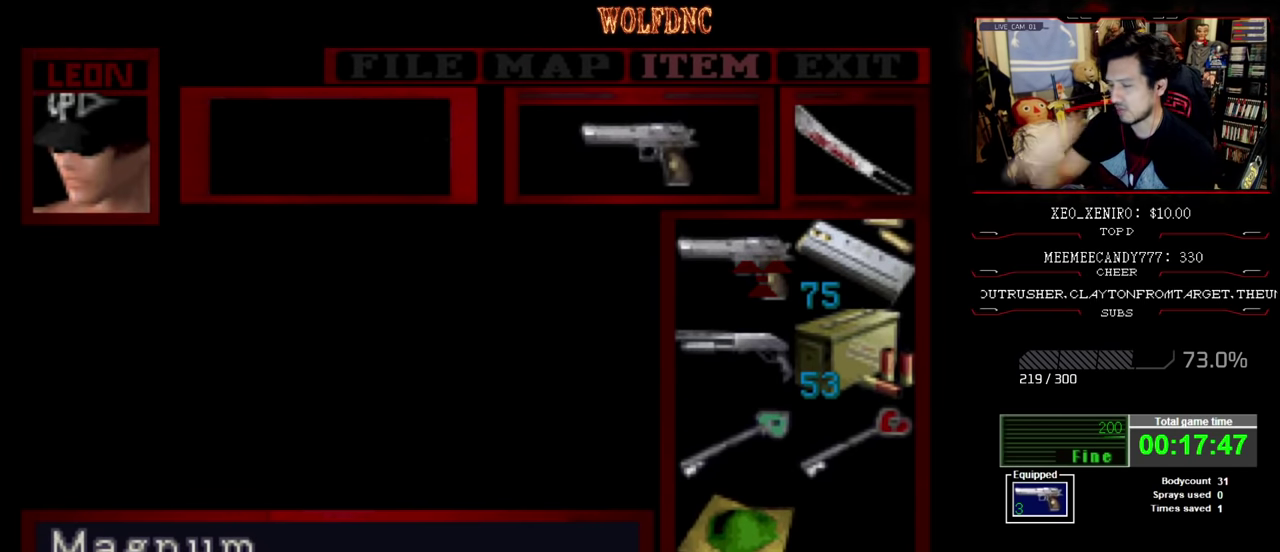
{"buttons": ["SQUARE", "DPAD_UP"], "events": [[234, "CIRCLE", "down"], [317, "CIRCLE", "up"], [417, "DPAD_UP", "down"], [467, "SQUARE", "down"]]}
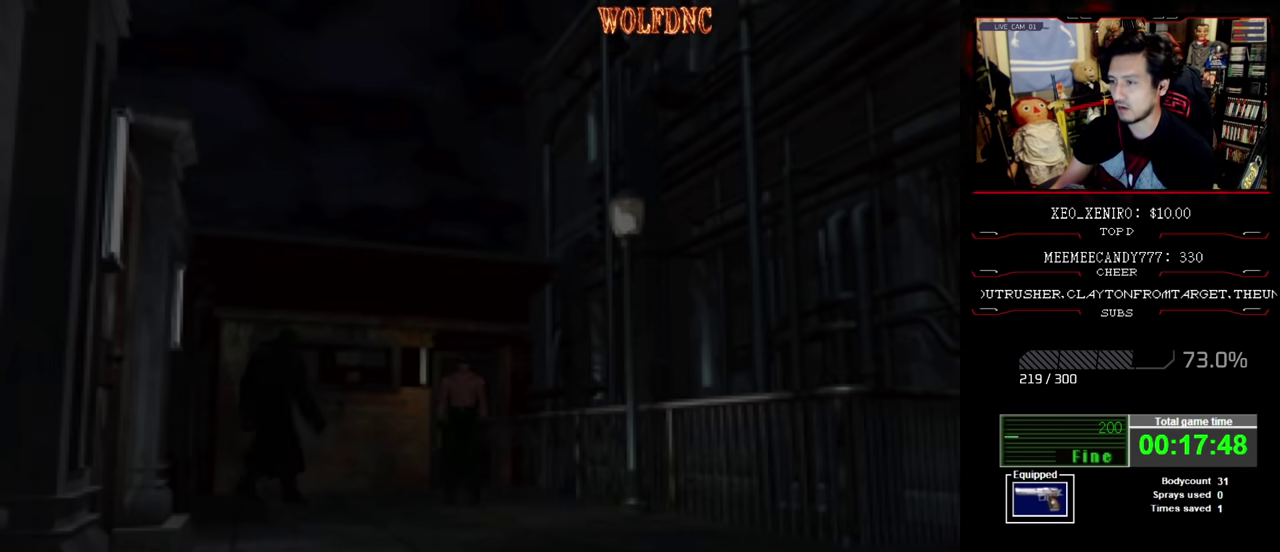
{"buttons": ["SQUARE", "DPAD_UP"], "events": []}
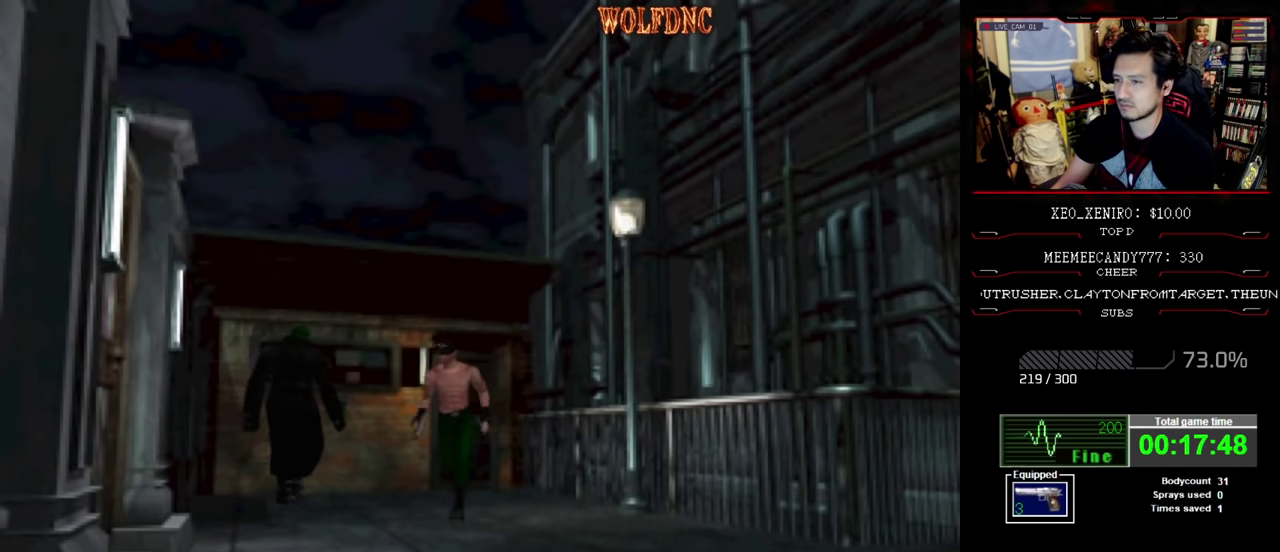
{"buttons": ["SQUARE", "DPAD_UP", "DPAD_RIGHT"], "events": [[167, "DPAD_RIGHT", "down"], [317, "DPAD_RIGHT", "up"], [400, "DPAD_RIGHT", "down"]]}
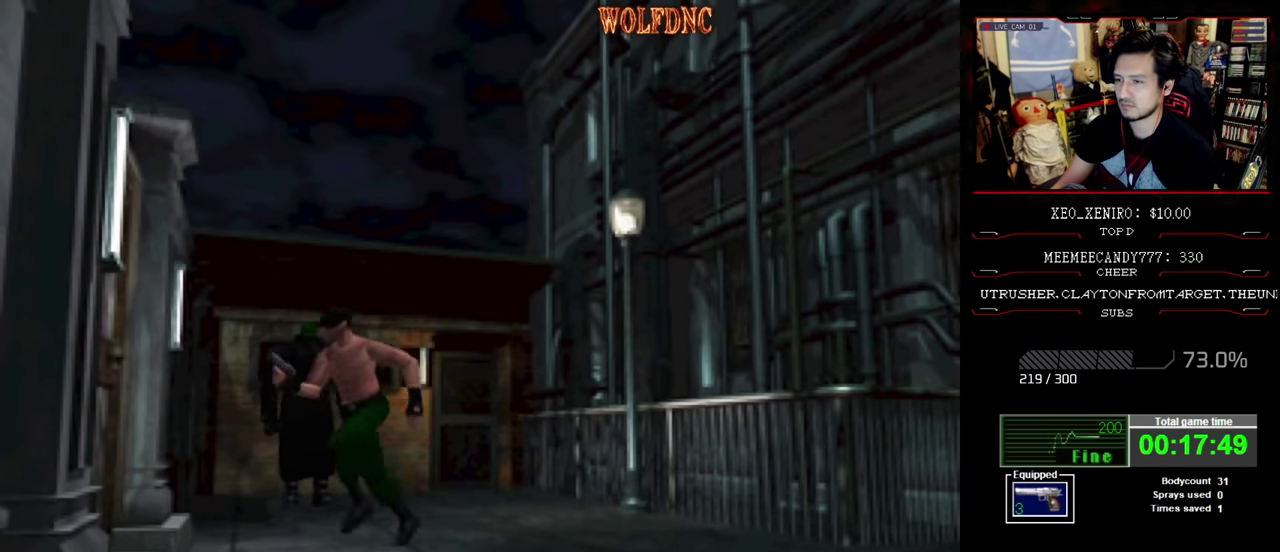
{"buttons": ["SQUARE", "DPAD_UP"], "events": [[50, "DPAD_RIGHT", "up"], [134, "DPAD_RIGHT", "down"], [234, "CROSS", "down"], [317, "CROSS", "up"], [367, "CROSS", "down"], [417, "DPAD_RIGHT", "up"], [467, "CROSS", "up"]]}
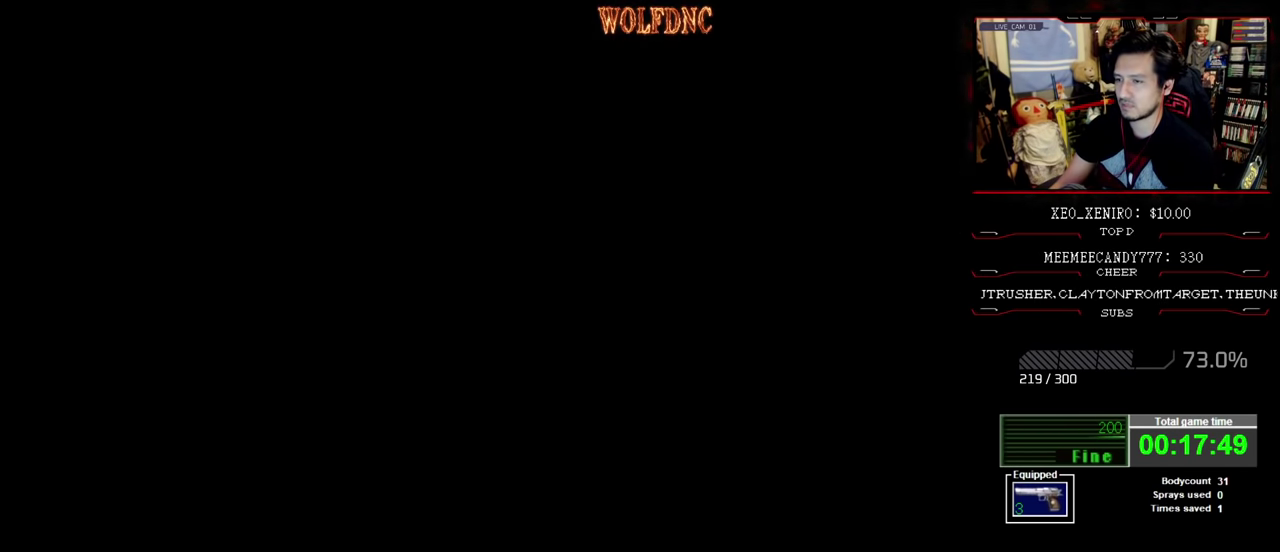
{"buttons": [], "events": [[17, "CROSS", "down"], [67, "CROSS", "up"], [100, "DPAD_UP", "up"], [100, "SQUARE", "up"]]}
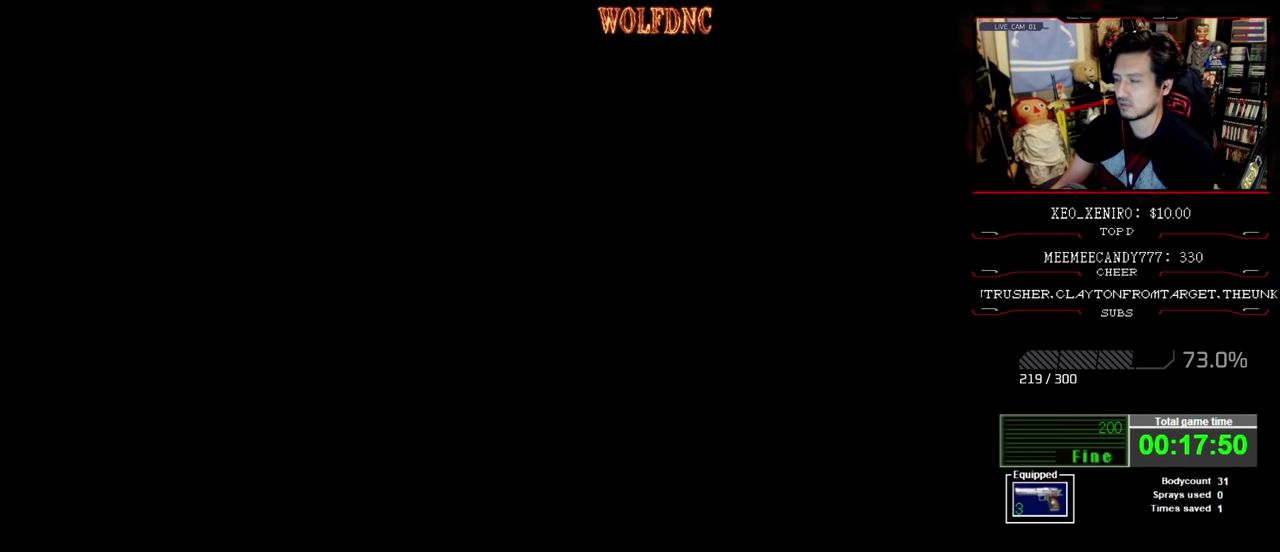
{"buttons": [], "events": []}
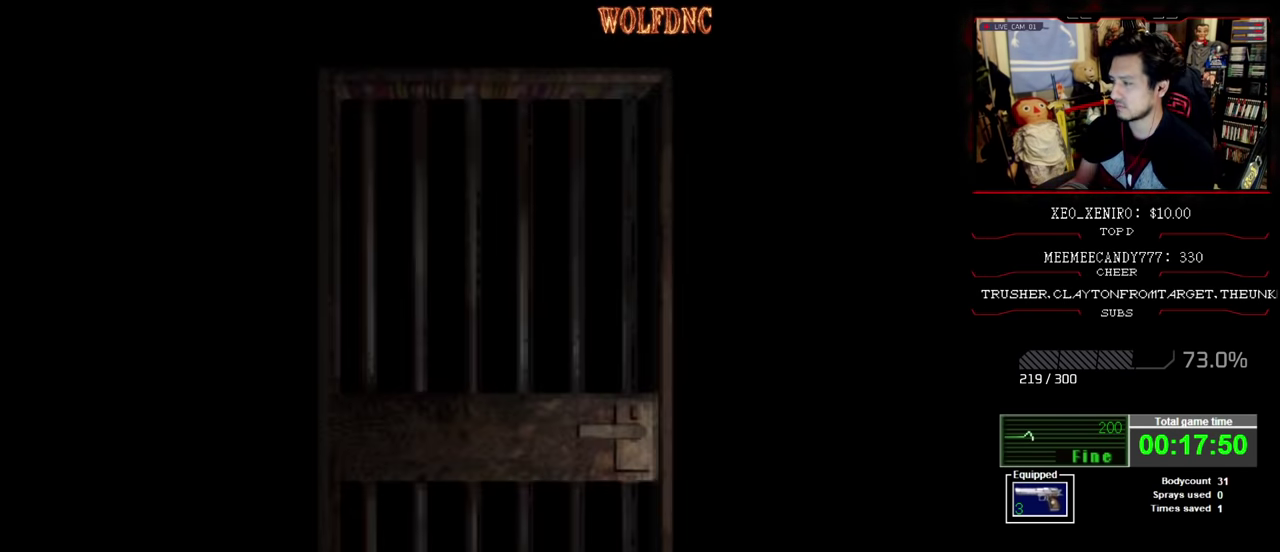
{"buttons": [], "events": []}
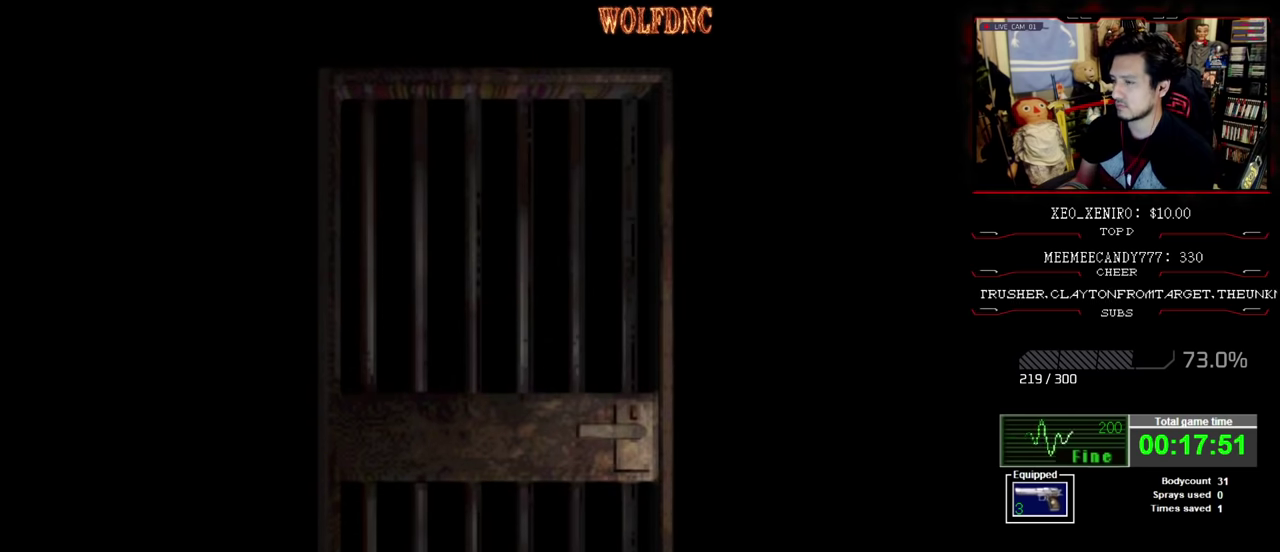
{"buttons": [], "events": []}
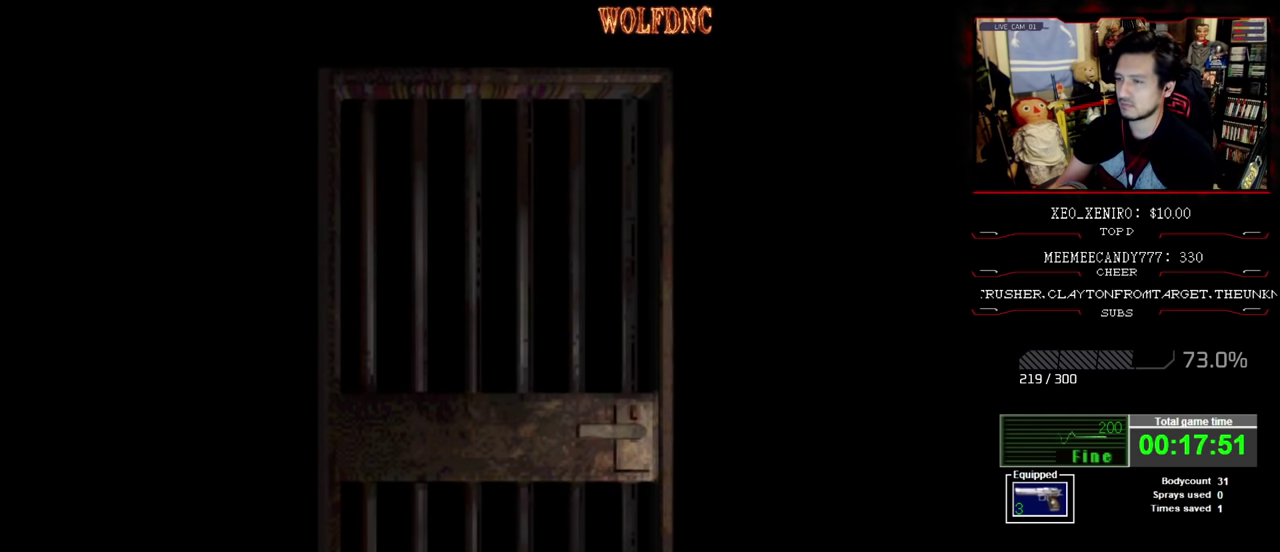
{"buttons": [], "events": []}
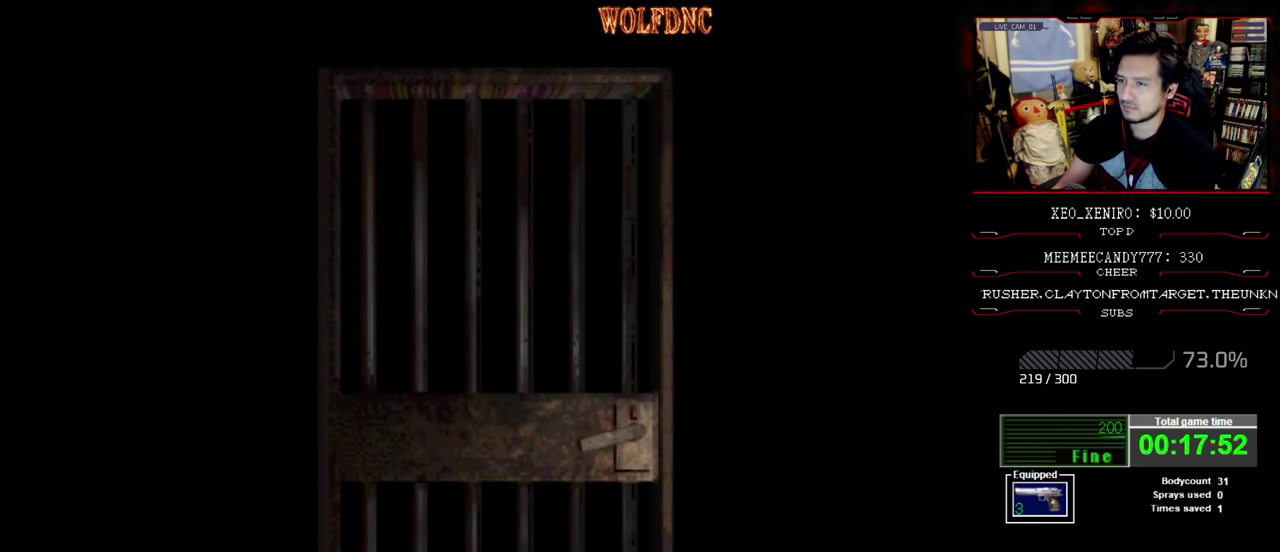
{"buttons": [], "events": [[50, "CROSS", "down"], [184, "CROSS", "up"]]}